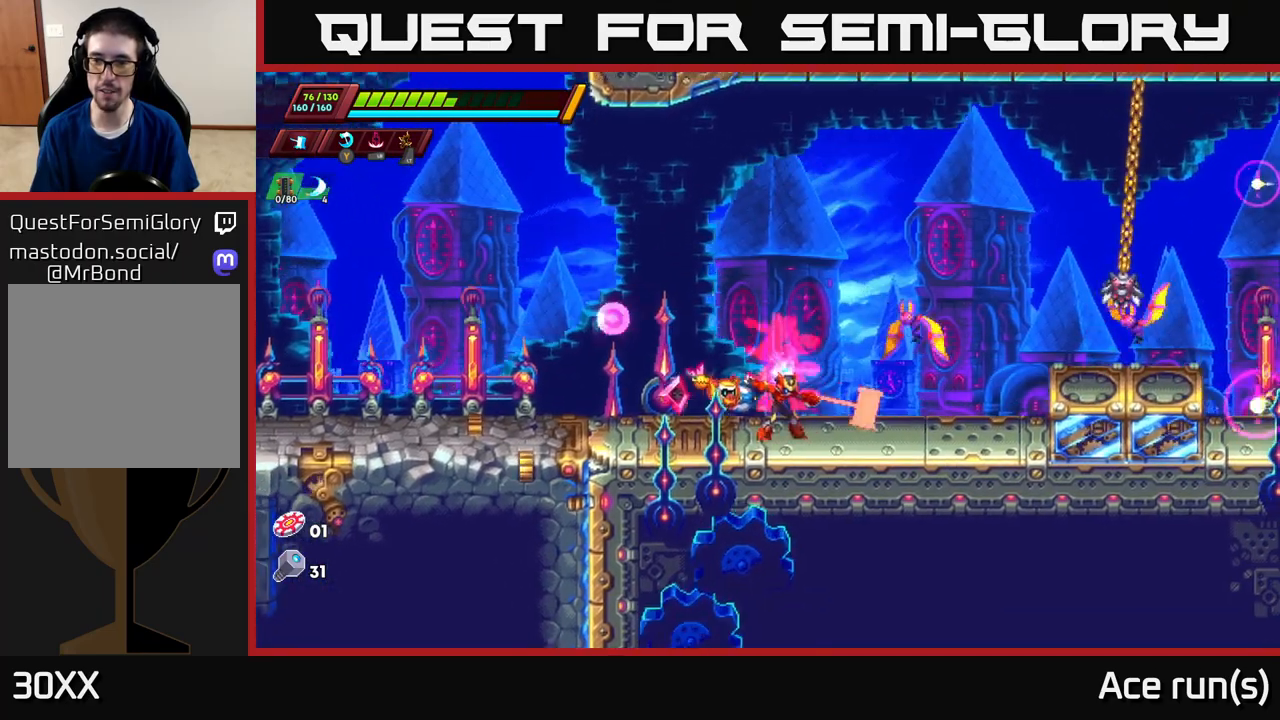
Gameplay with a controller (Xbox layout); each line is a JSON object with the inputs held at the frame after it. "events" lists button and stick changes between this image and that frame as [ms after this image, input, new state], when the widget could be followed in between.
{"buttons": [], "left_stick": "center", "right_stick": "center", "events": [[150, "left_stick", "center"], [200, "X", "down"], [383, "X", "up"]]}
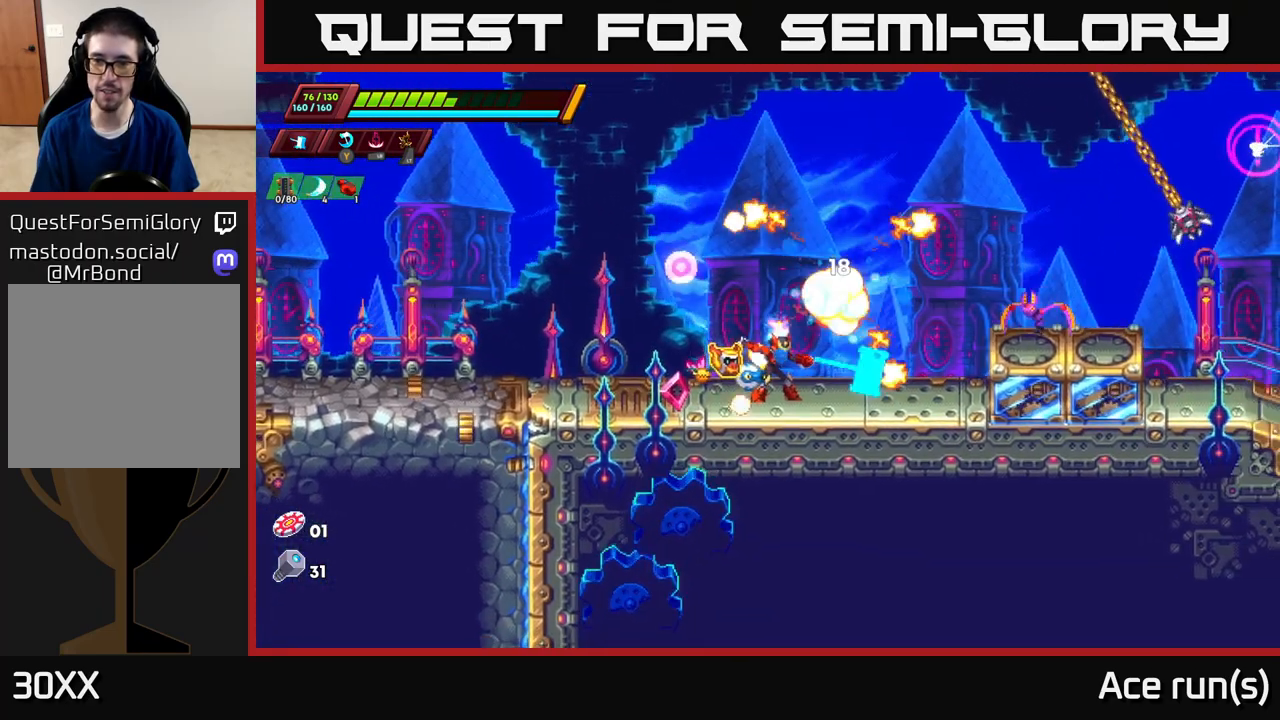
{"buttons": ["X"], "left_stick": "center", "right_stick": "center", "events": [[67, "left_stick", "right"], [333, "X", "down"], [367, "left_stick", "center"]]}
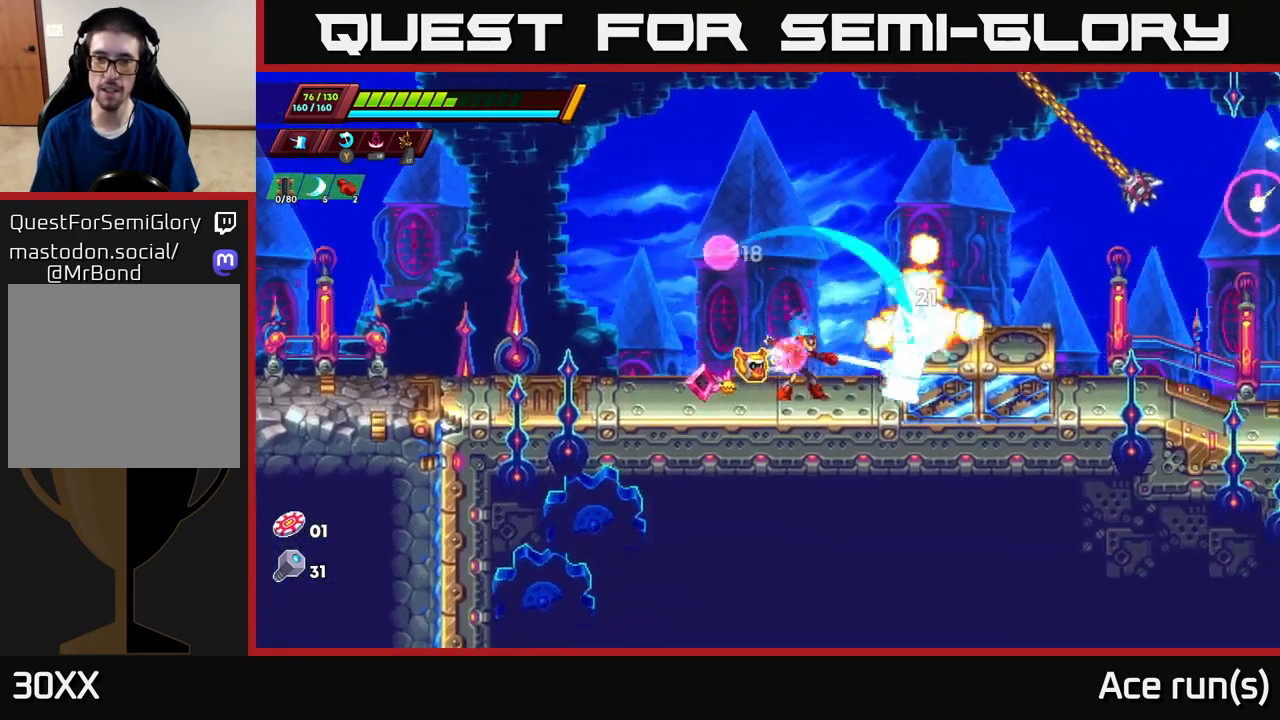
{"buttons": ["X"], "left_stick": "right", "right_stick": "center", "events": [[17, "X", "up"], [133, "left_stick", "right"], [217, "R2", "down"], [233, "A", "down"], [417, "R2", "up"], [417, "X", "down"], [467, "A", "up"]]}
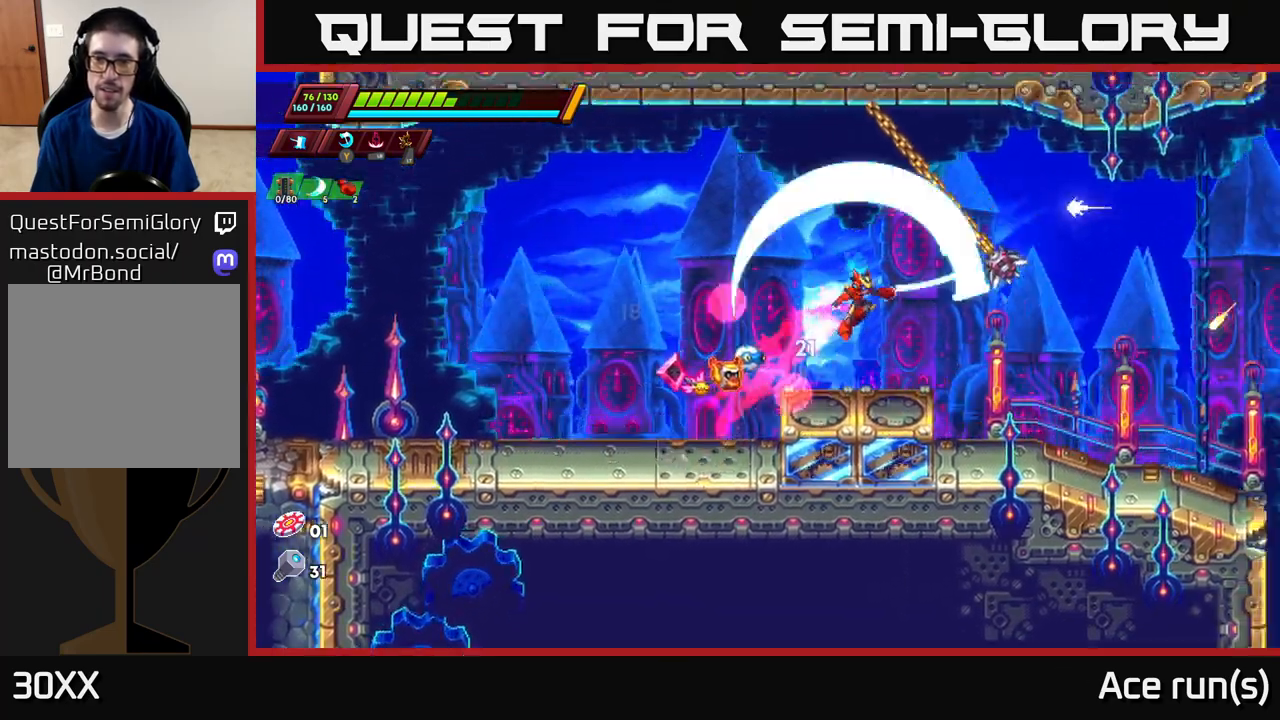
{"buttons": ["X"], "left_stick": "center", "right_stick": "center", "events": [[33, "X", "up"], [33, "left_stick", "center"], [433, "X", "down"]]}
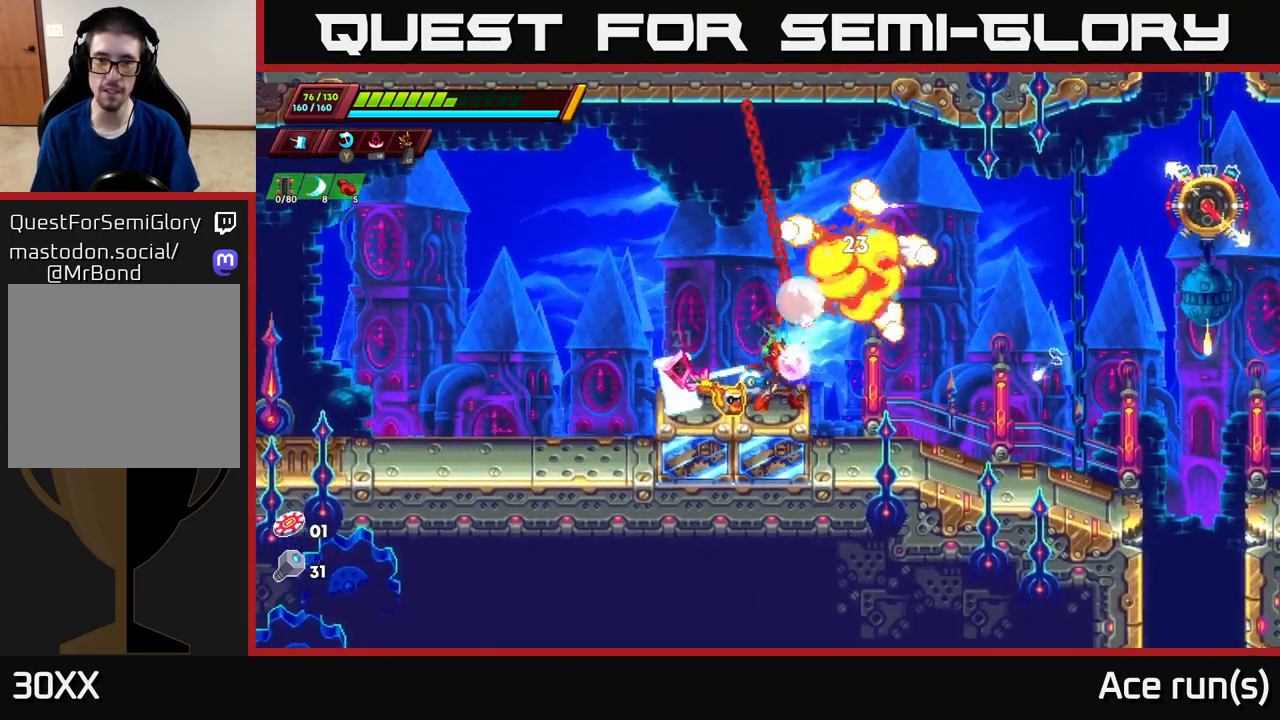
{"buttons": ["X"], "left_stick": "center", "right_stick": "center", "events": [[67, "X", "up"], [217, "left_stick", "left"], [467, "left_stick", "center"], [500, "X", "down"]]}
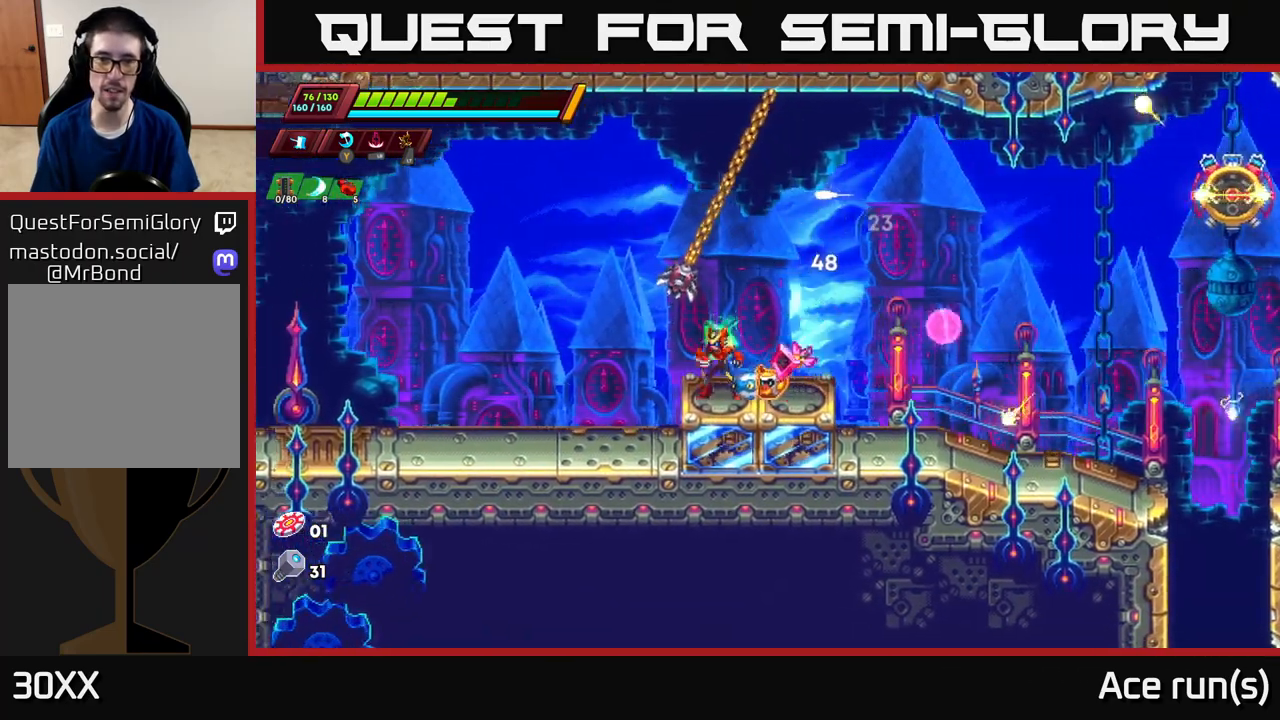
{"buttons": [], "left_stick": "right", "right_stick": "center", "events": [[50, "left_stick", "left"], [133, "X", "up"], [183, "left_stick", "center"], [483, "left_stick", "right"]]}
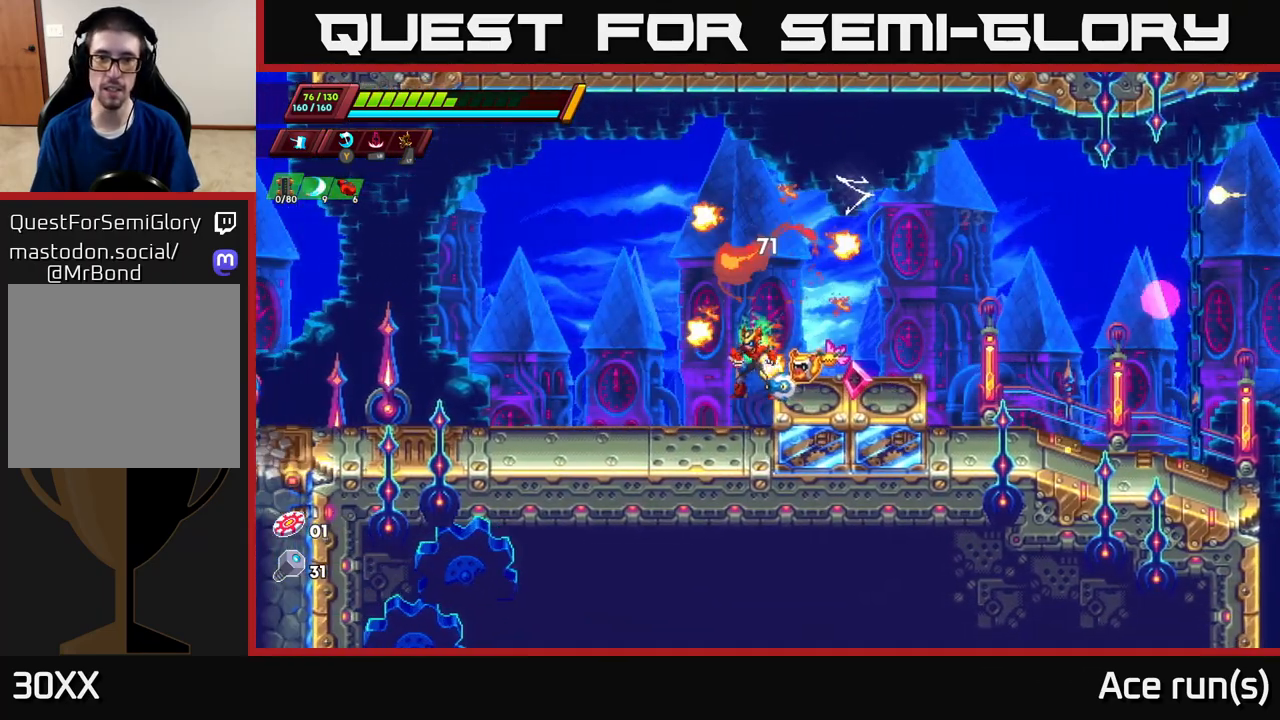
{"buttons": [], "left_stick": "right", "right_stick": "center", "events": [[117, "R2", "down"], [433, "R2", "up"]]}
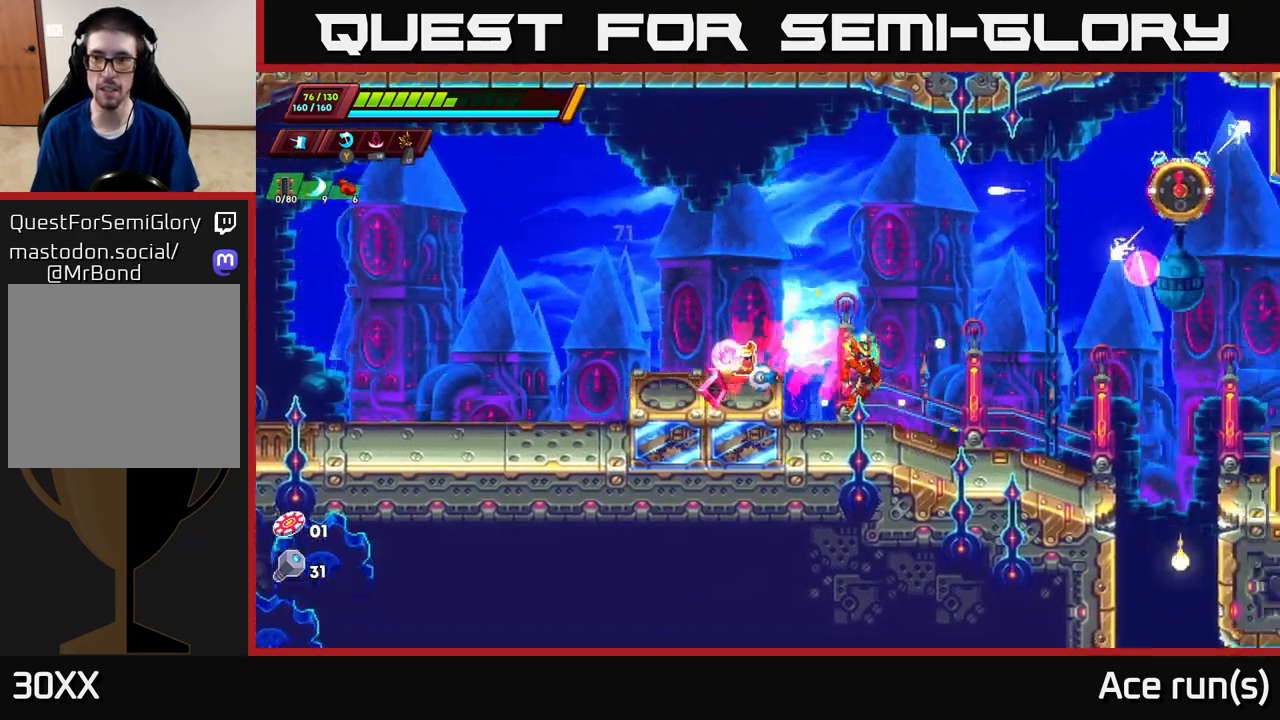
{"buttons": ["A", "X"], "left_stick": "right", "right_stick": "center", "events": [[50, "left_stick", "center"], [300, "A", "down"], [383, "left_stick", "right"], [483, "X", "down"]]}
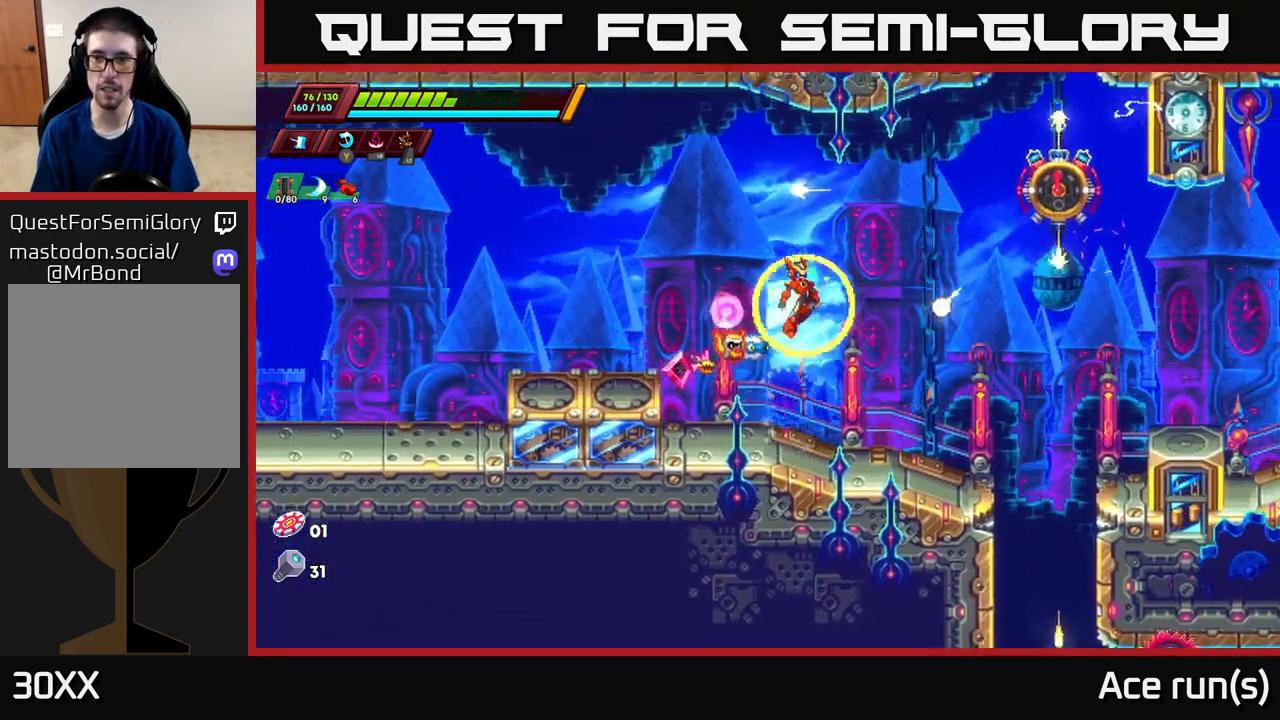
{"buttons": [], "left_stick": "right", "right_stick": "center", "events": [[167, "left_stick", "left"], [183, "X", "up"], [250, "A", "up"], [500, "left_stick", "right"]]}
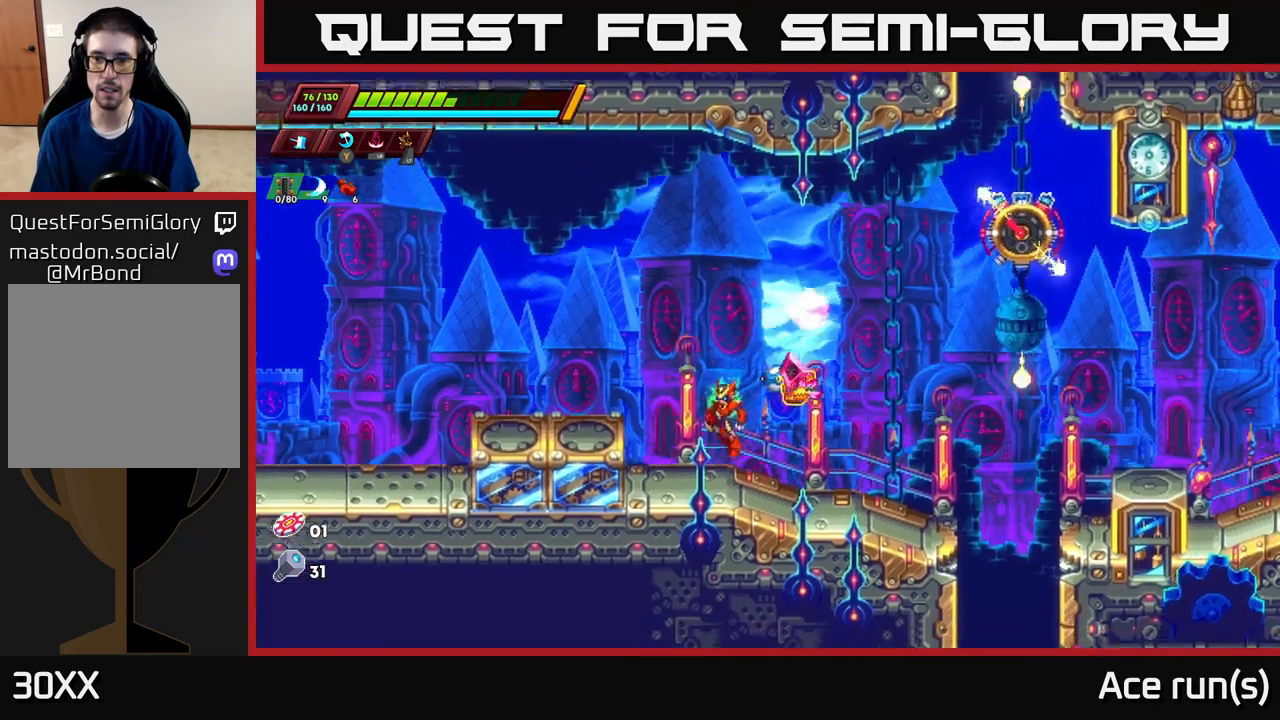
{"buttons": [], "left_stick": "left", "right_stick": "center", "events": [[83, "R2", "down"], [133, "A", "down"], [350, "X", "down"], [467, "R2", "up"], [467, "left_stick", "left"], [483, "X", "up"], [500, "A", "up"]]}
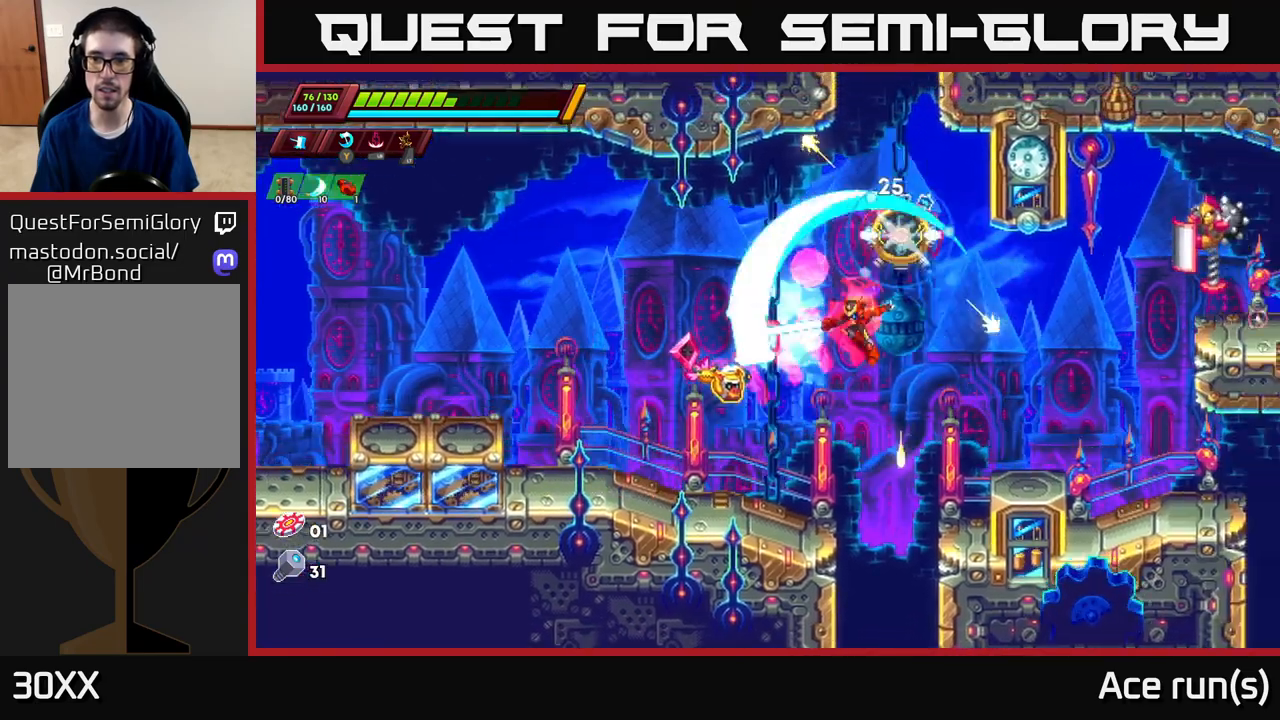
{"buttons": ["A", "R2"], "left_stick": "right", "right_stick": "center", "events": [[333, "left_stick", "center"], [383, "left_stick", "right"], [433, "A", "down"], [433, "R2", "down"]]}
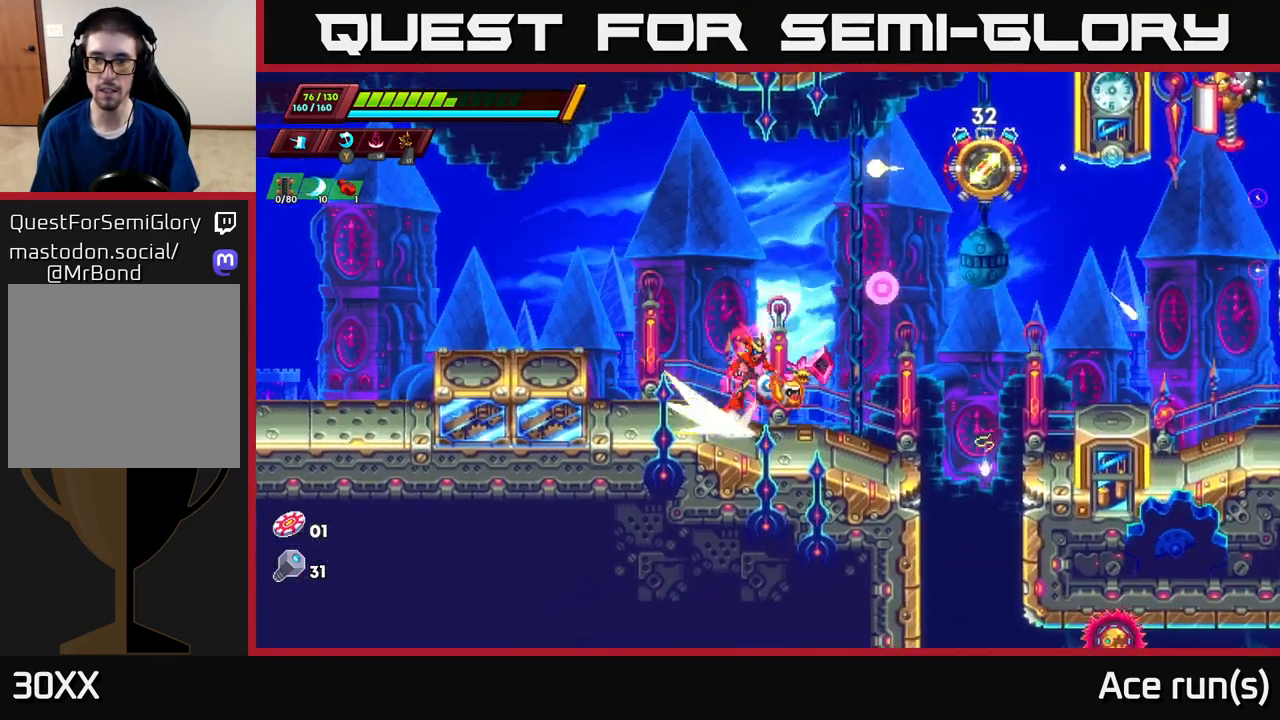
{"buttons": [], "left_stick": "left", "right_stick": "center", "events": [[133, "X", "down"], [217, "R2", "up"], [233, "A", "up"], [267, "X", "up"], [267, "left_stick", "left"]]}
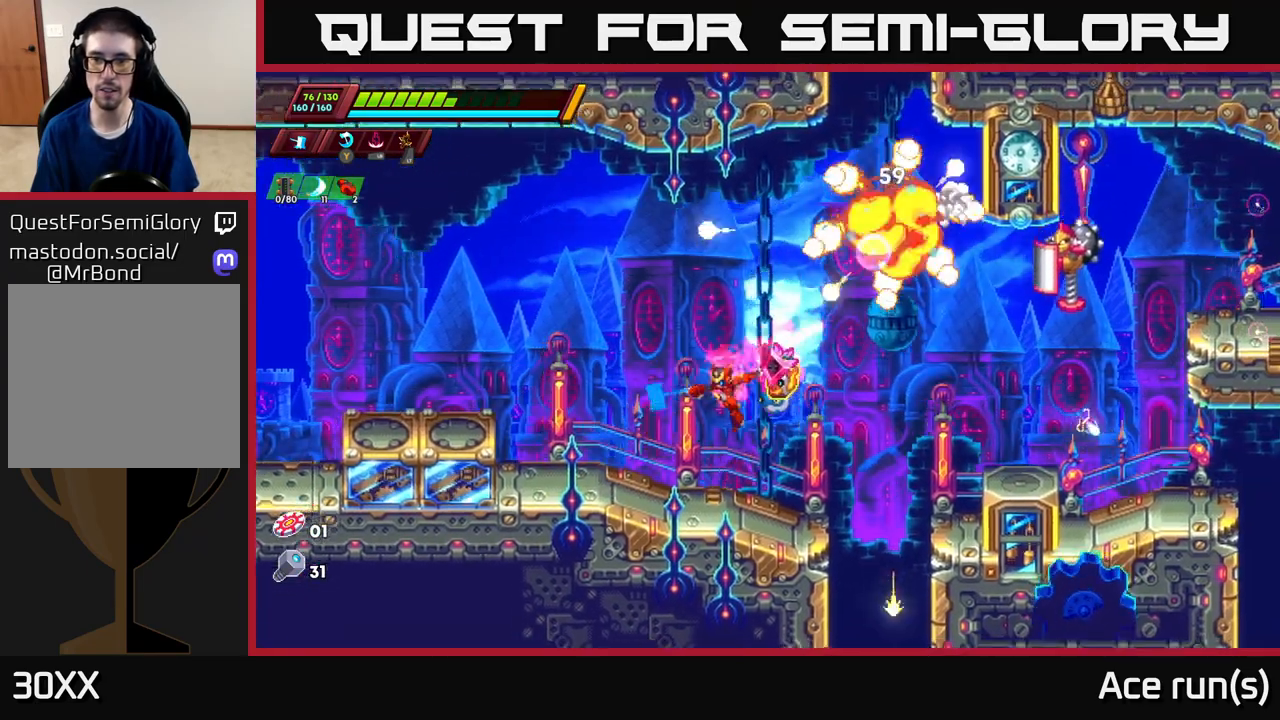
{"buttons": ["A", "X", "R2"], "left_stick": "right", "right_stick": "center", "events": [[100, "left_stick", "center"], [150, "left_stick", "right"], [233, "R2", "down"], [417, "A", "down"], [467, "X", "down"]]}
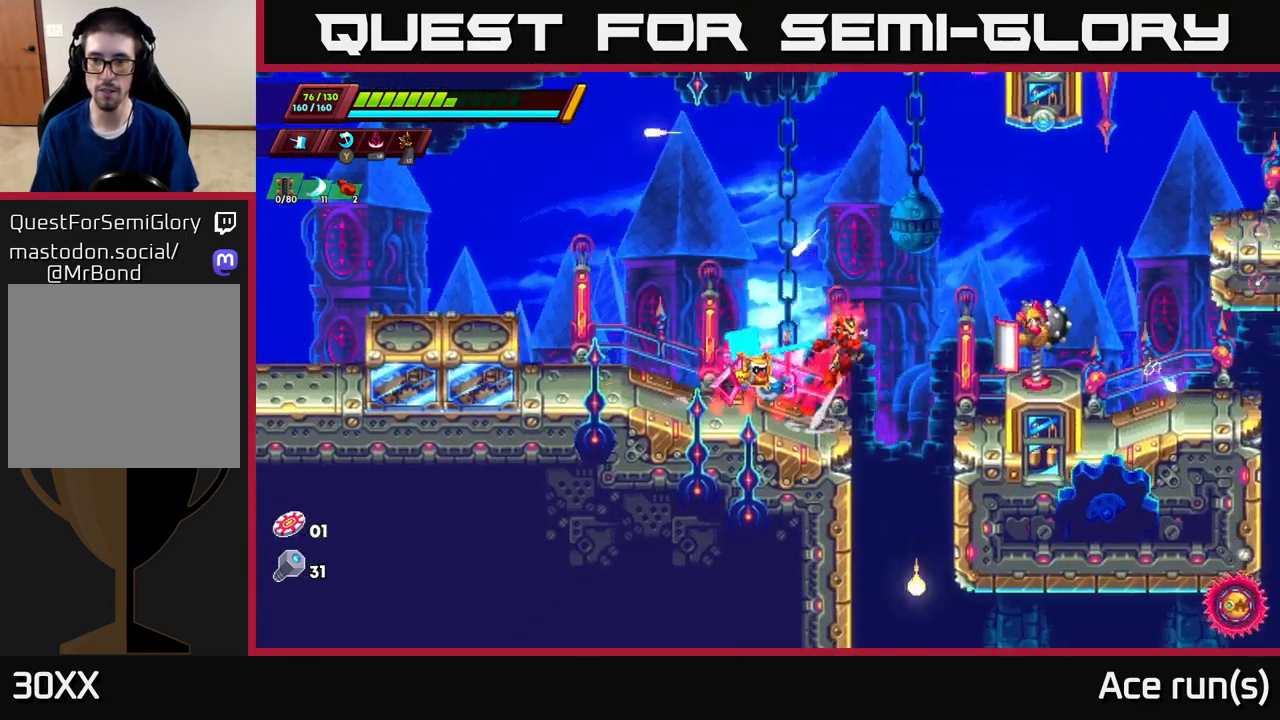
{"buttons": [], "left_stick": "center", "right_stick": "center", "events": [[17, "A", "up"], [33, "R2", "up"], [67, "X", "up"], [117, "left_stick", "left"], [350, "left_stick", "center"]]}
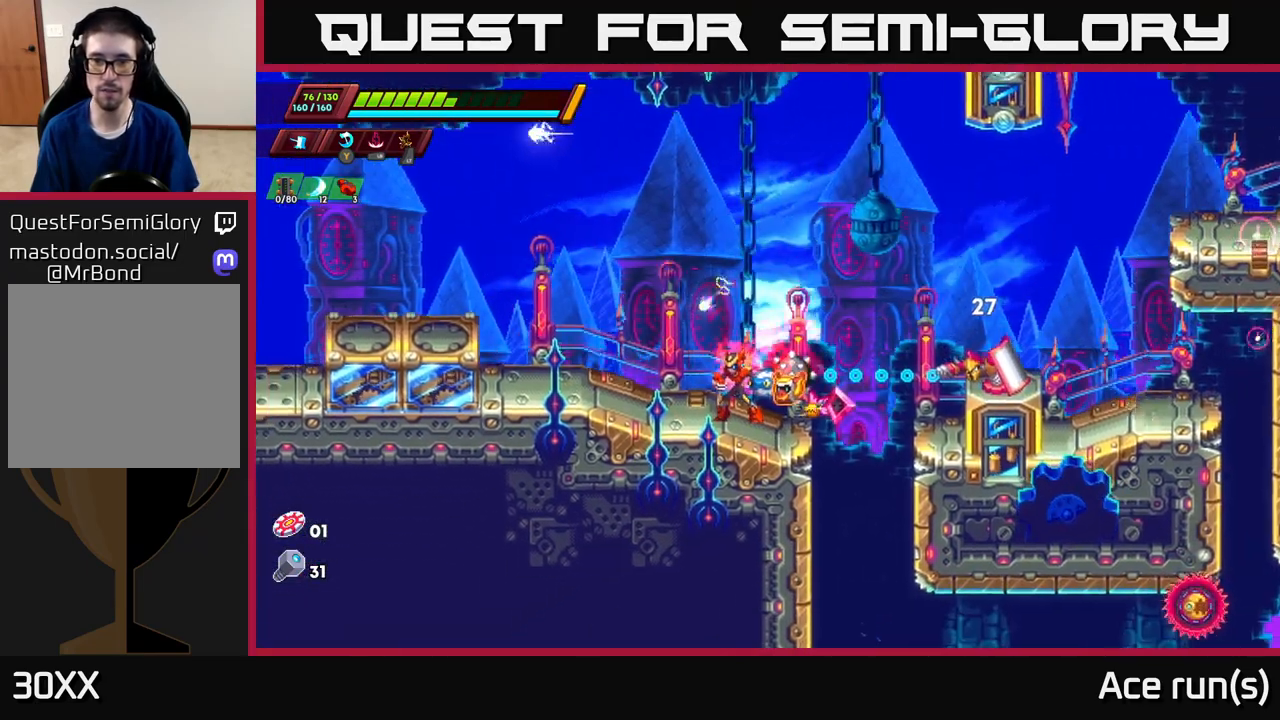
{"buttons": [], "left_stick": "center", "right_stick": "center", "events": []}
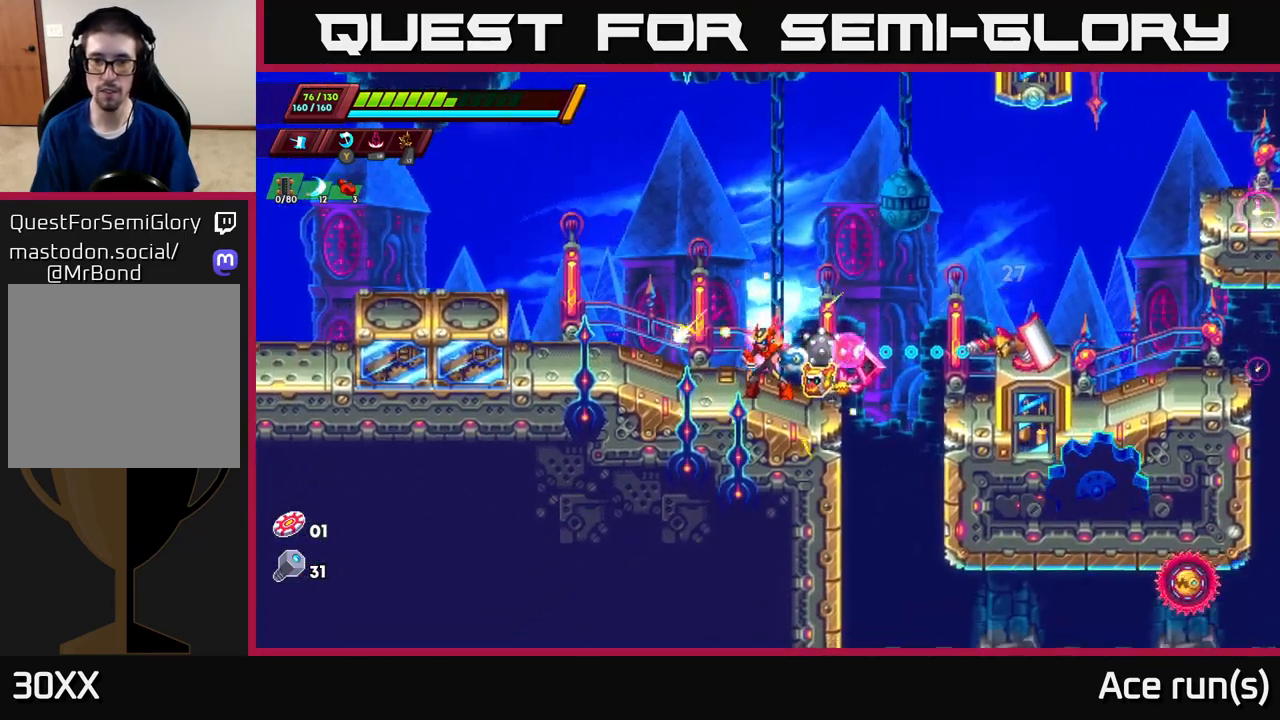
{"buttons": [], "left_stick": "center", "right_stick": "center", "events": [[167, "left_stick", "right"], [300, "left_stick", "center"]]}
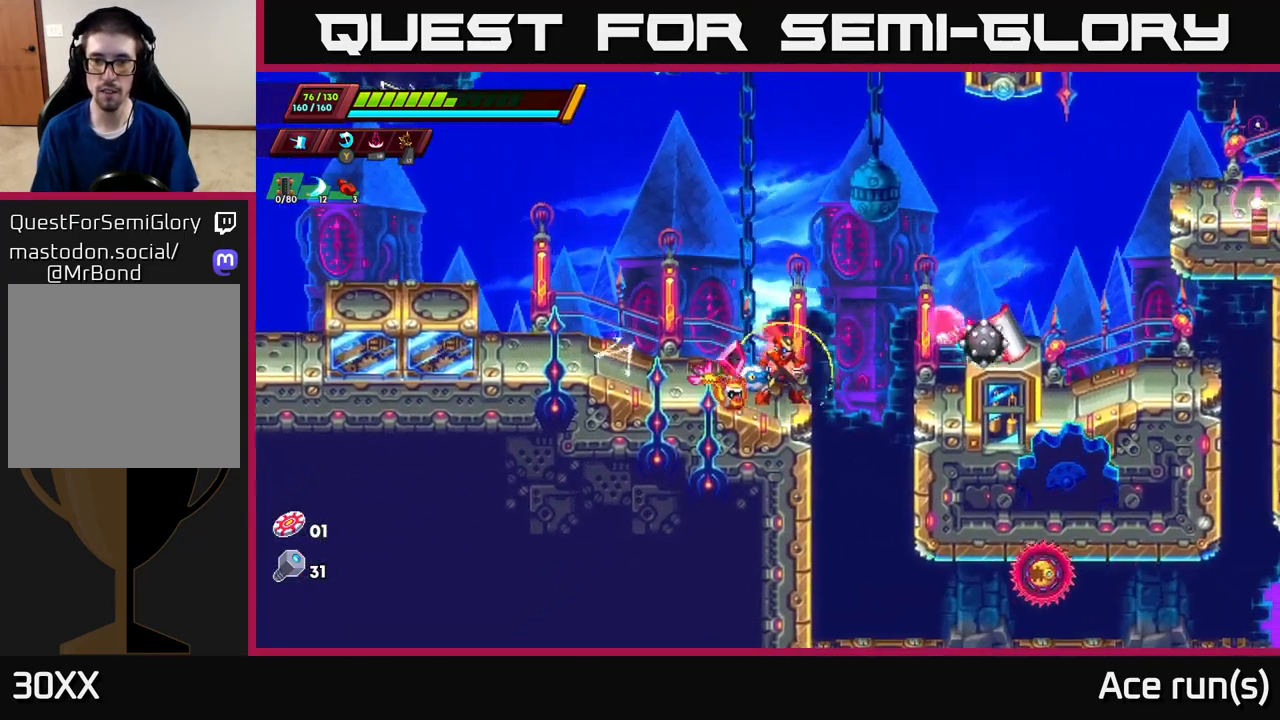
{"buttons": [], "left_stick": "left", "right_stick": "center", "events": [[33, "Y", "down"], [100, "Y", "up"], [250, "left_stick", "left"]]}
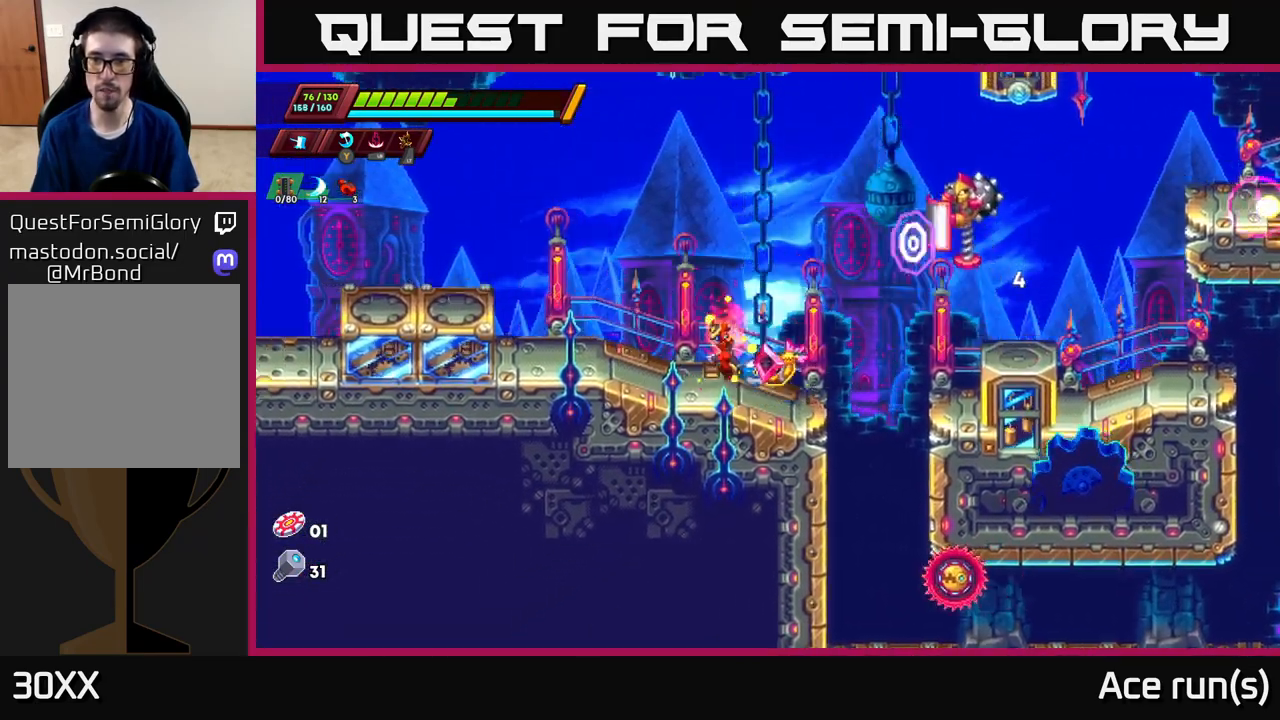
{"buttons": ["A", "X"], "left_stick": "center", "right_stick": "center", "events": [[167, "left_stick", "right"], [433, "A", "down"], [467, "X", "down"], [467, "left_stick", "center"]]}
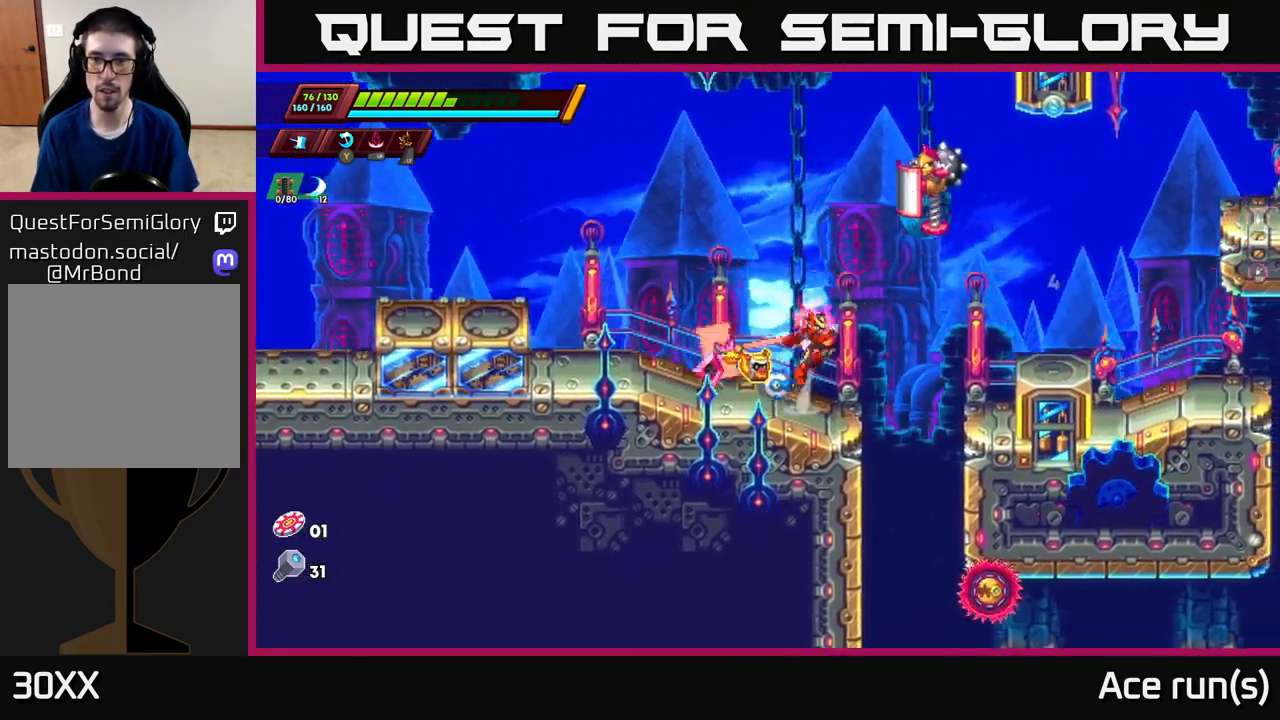
{"buttons": [], "left_stick": "left", "right_stick": "center", "events": [[67, "left_stick", "left"], [100, "X", "up"], [117, "A", "up"]]}
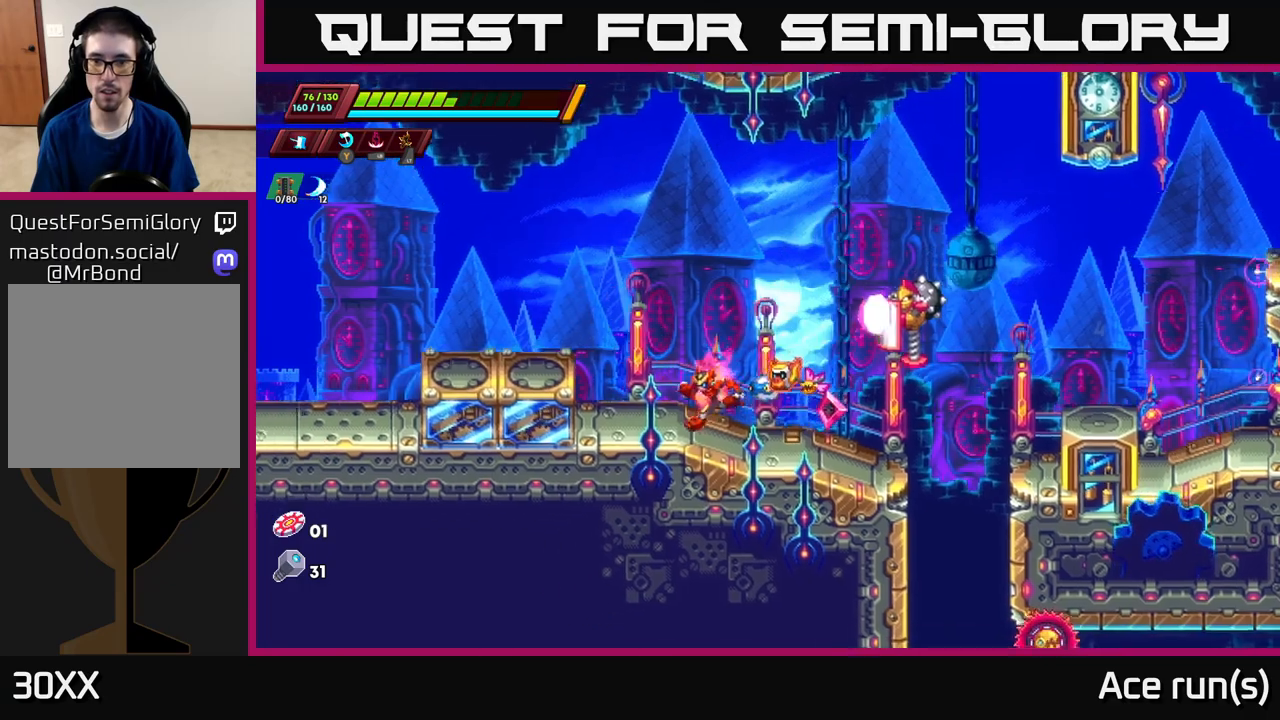
{"buttons": ["A", "R2"], "left_stick": "right", "right_stick": "center", "events": [[267, "left_stick", "right"], [300, "A", "down"], [300, "R2", "down"]]}
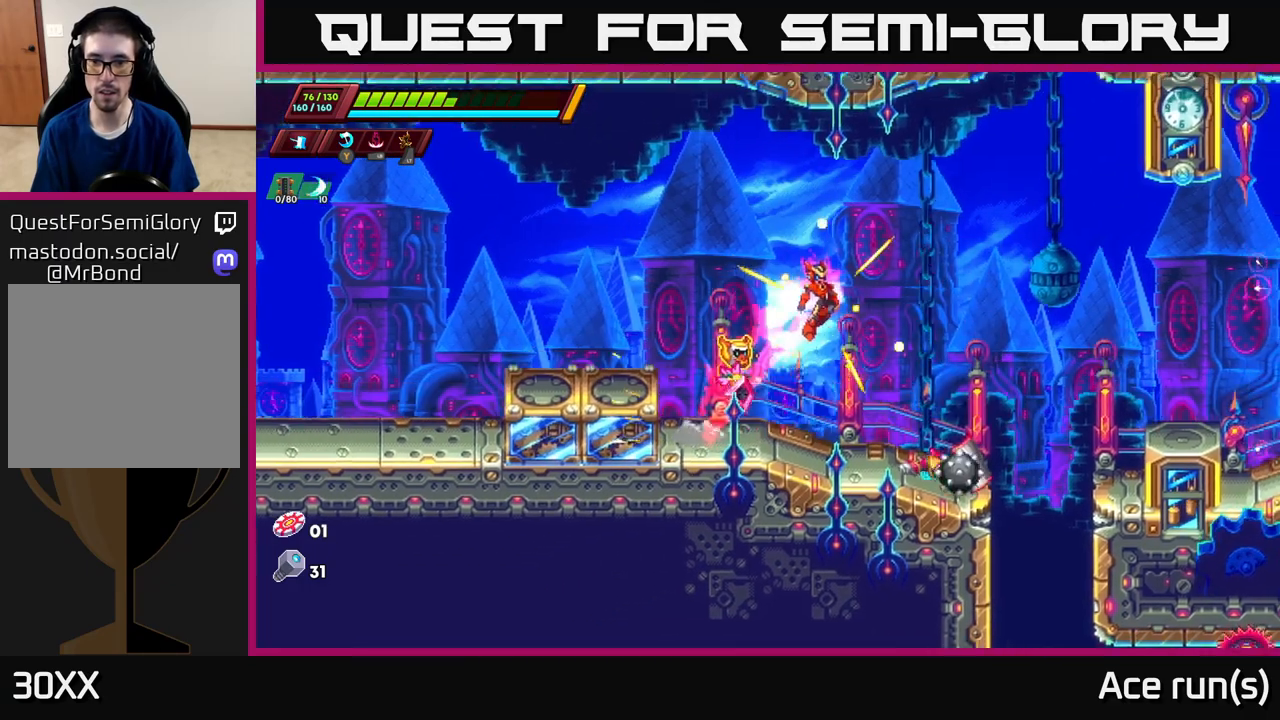
{"buttons": ["X"], "left_stick": "left", "right_stick": "center", "events": [[433, "A", "up"], [433, "R2", "up"], [450, "left_stick", "left"], [483, "X", "down"]]}
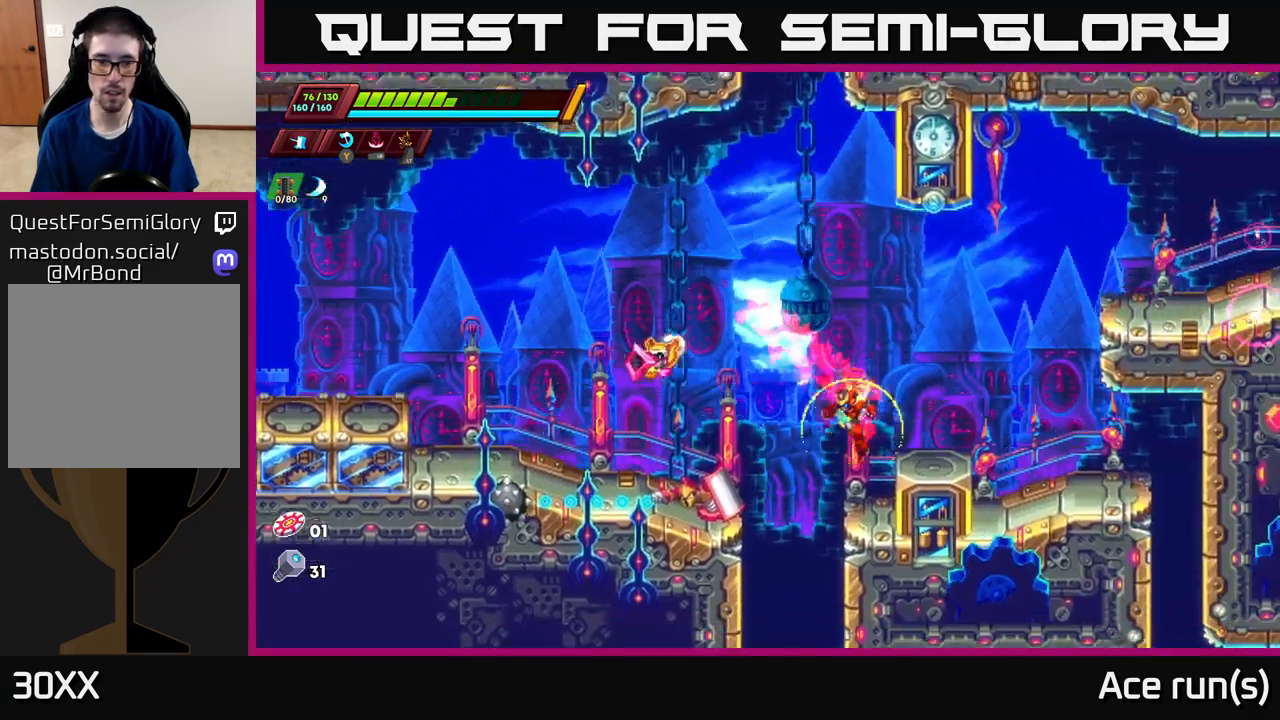
{"buttons": ["A"], "left_stick": "right", "right_stick": "center", "events": [[83, "X", "up"], [100, "left_stick", "right"], [417, "A", "down"]]}
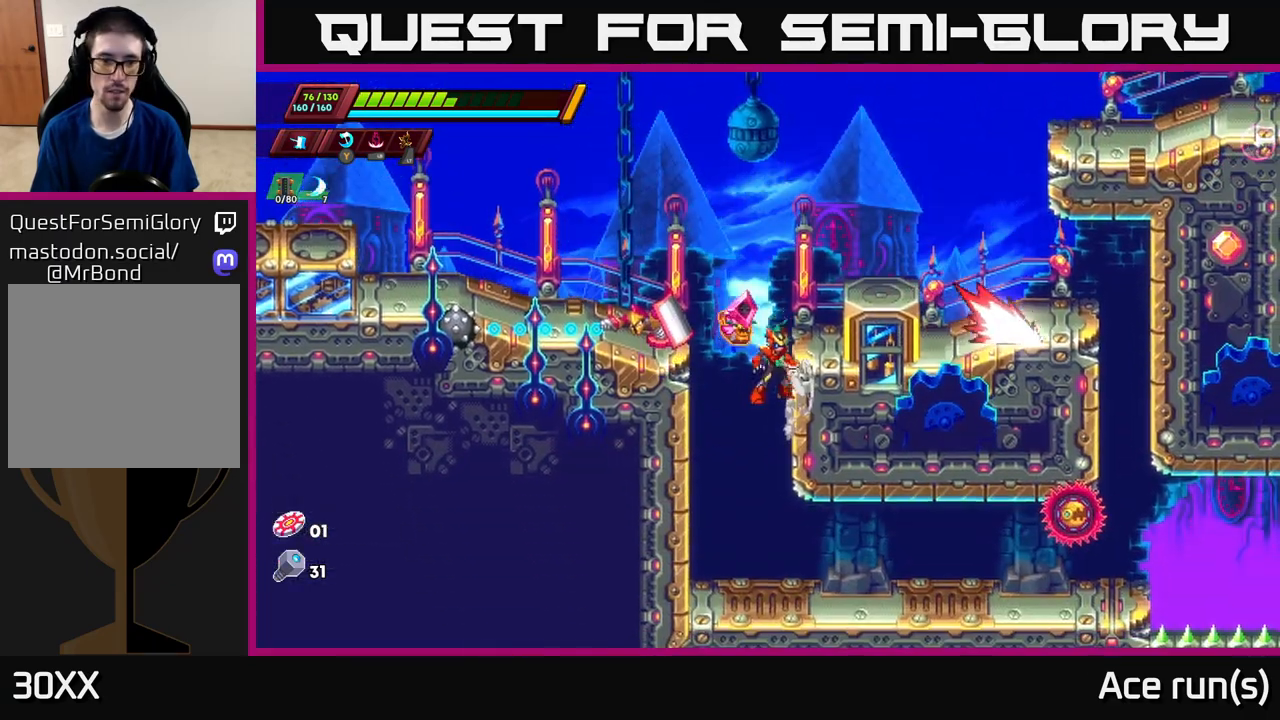
{"buttons": [], "left_stick": "center", "right_stick": "center", "events": [[217, "A", "up"], [283, "left_stick", "left"], [383, "X", "down"], [433, "left_stick", "center"], [483, "X", "up"]]}
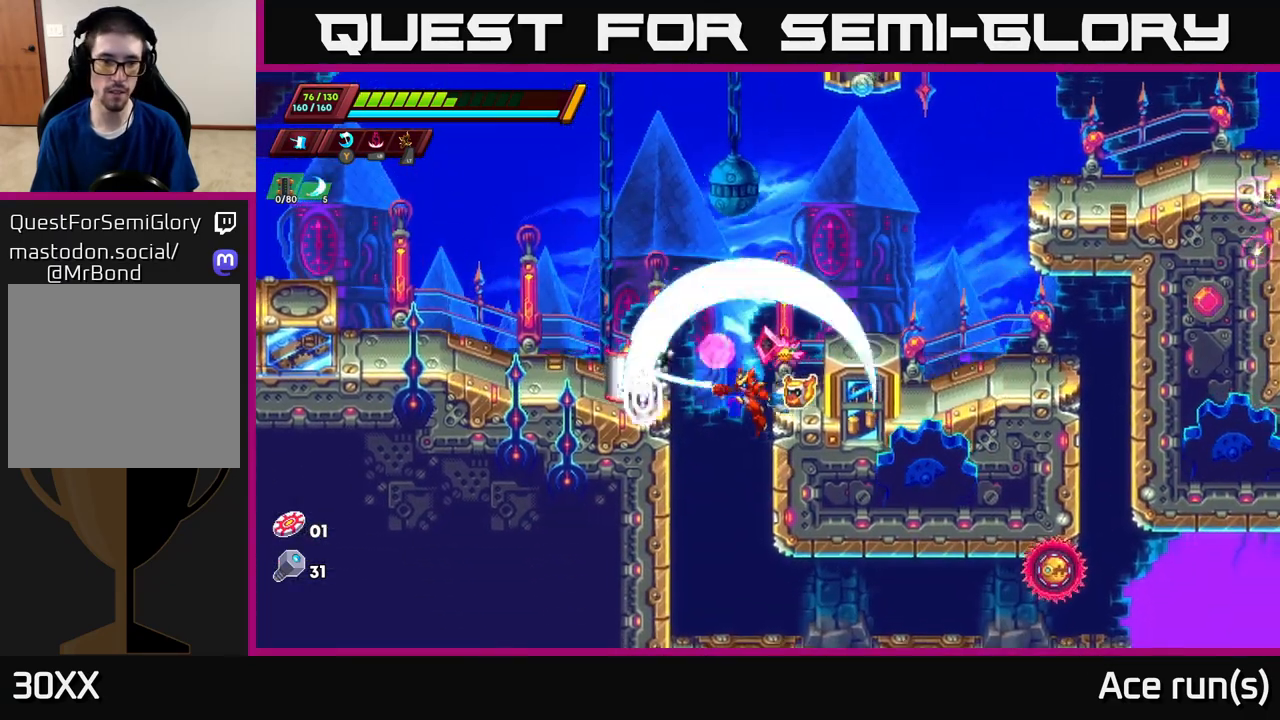
{"buttons": ["A"], "left_stick": "left", "right_stick": "center", "events": [[350, "A", "down"], [467, "left_stick", "left"]]}
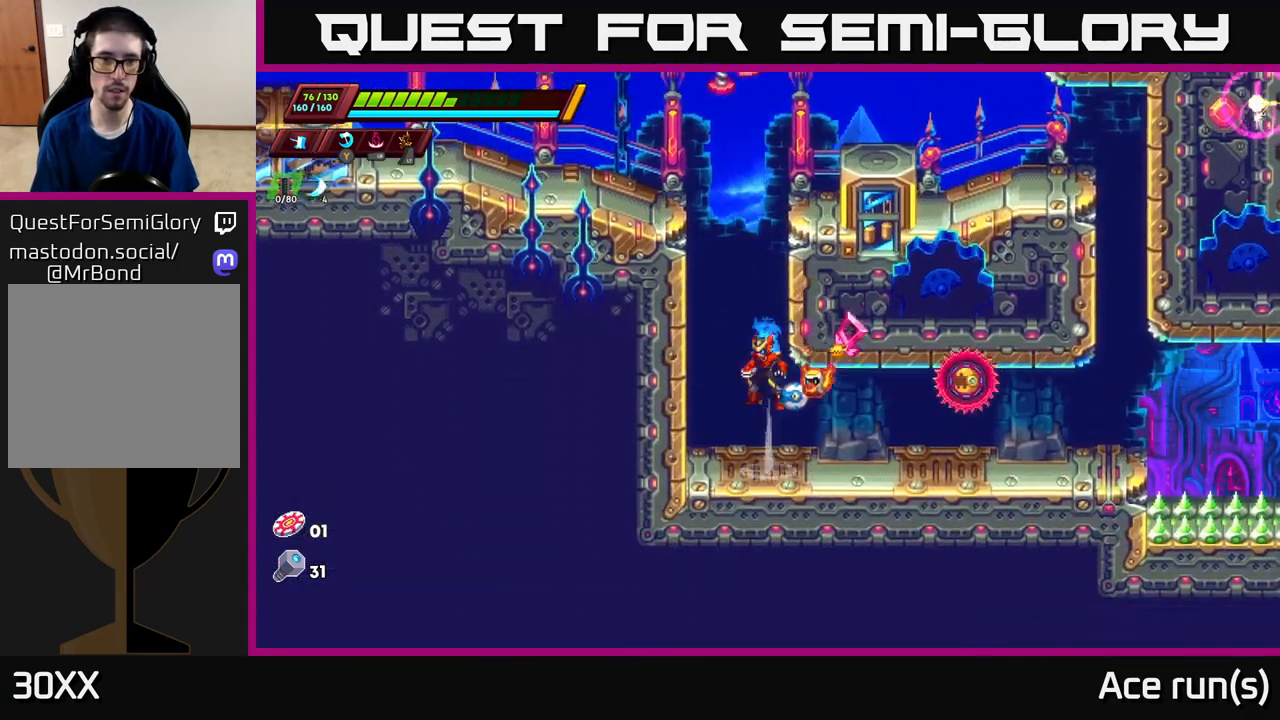
{"buttons": ["A", "X"], "left_stick": "right", "right_stick": "center", "events": [[83, "A", "up"], [167, "A", "down"], [417, "left_stick", "right"], [450, "X", "down"]]}
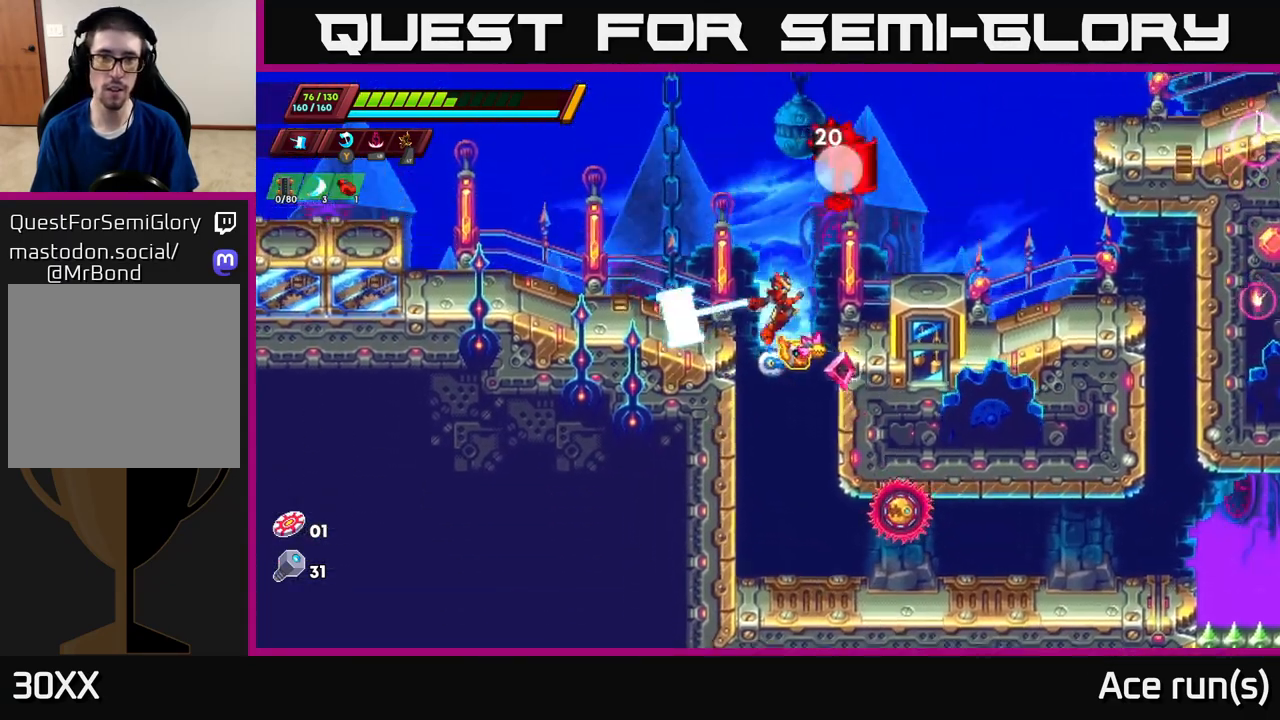
{"buttons": ["A", "X"], "left_stick": "right", "right_stick": "center", "events": [[67, "left_stick", "center"], [83, "X", "up"], [150, "A", "up"], [383, "A", "down"], [383, "left_stick", "right"], [467, "X", "down"]]}
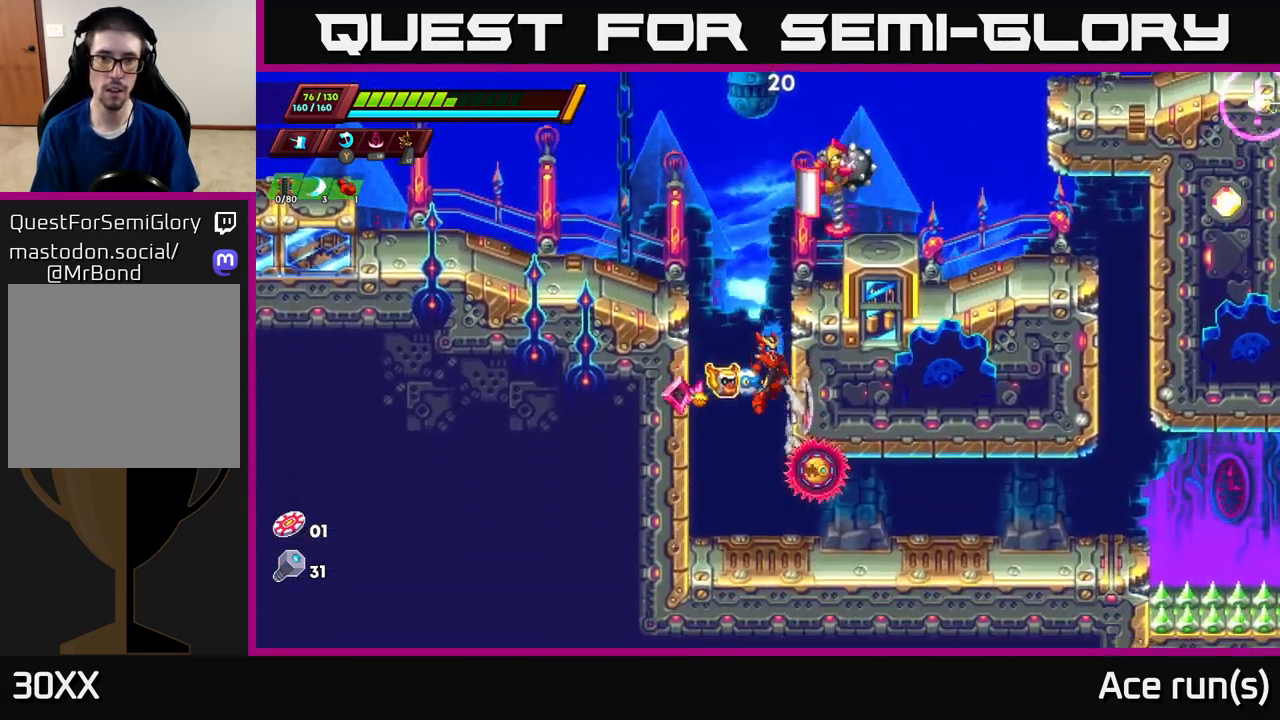
{"buttons": [], "left_stick": "right", "right_stick": "center", "events": [[67, "left_stick", "center"], [133, "X", "up"], [150, "A", "up"], [167, "left_stick", "left"], [417, "left_stick", "right"]]}
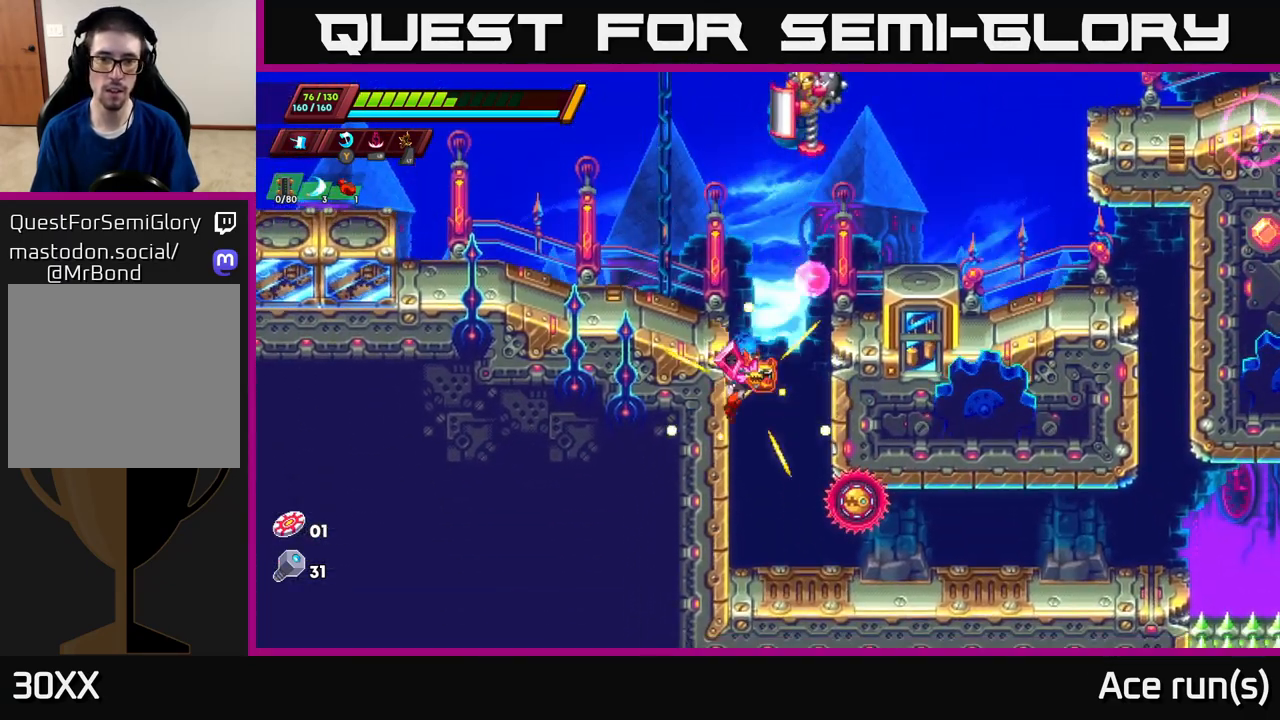
{"buttons": [], "left_stick": "right", "right_stick": "center", "events": [[33, "left_stick", "center"], [67, "X", "down"], [200, "X", "up"], [450, "left_stick", "right"]]}
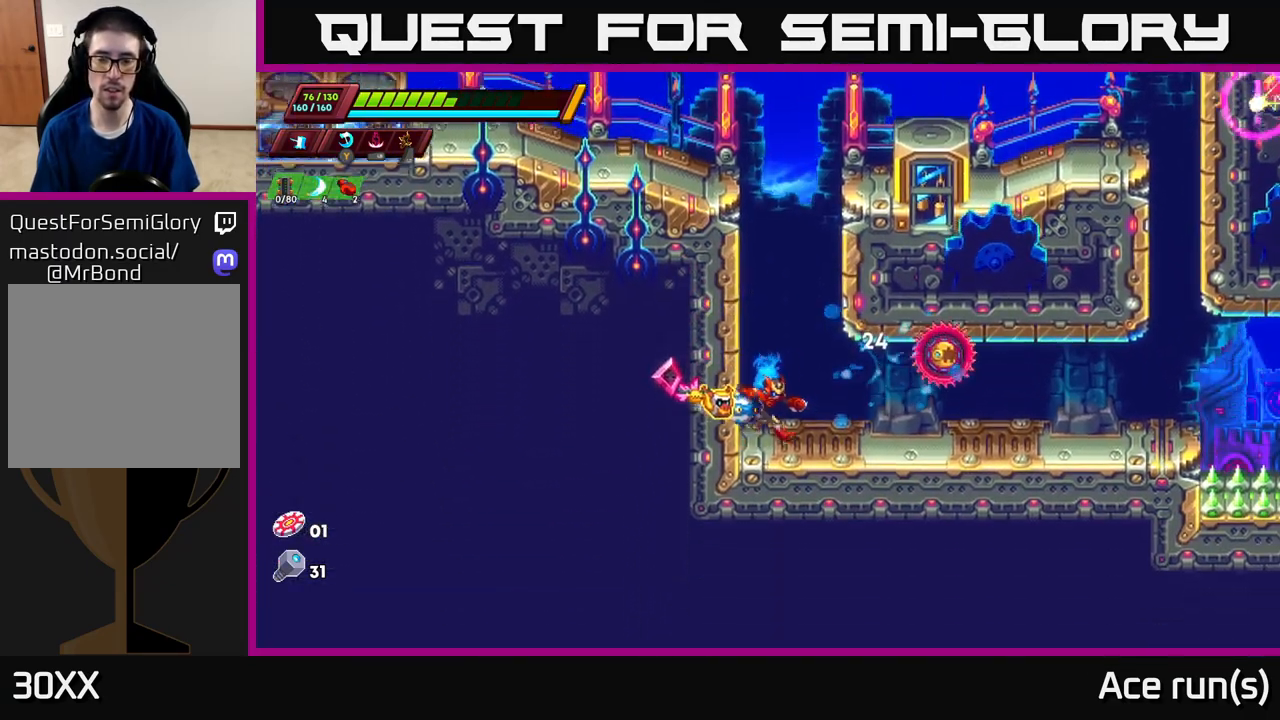
{"buttons": [], "left_stick": "right", "right_stick": "center", "events": [[133, "X", "down"], [267, "X", "up"]]}
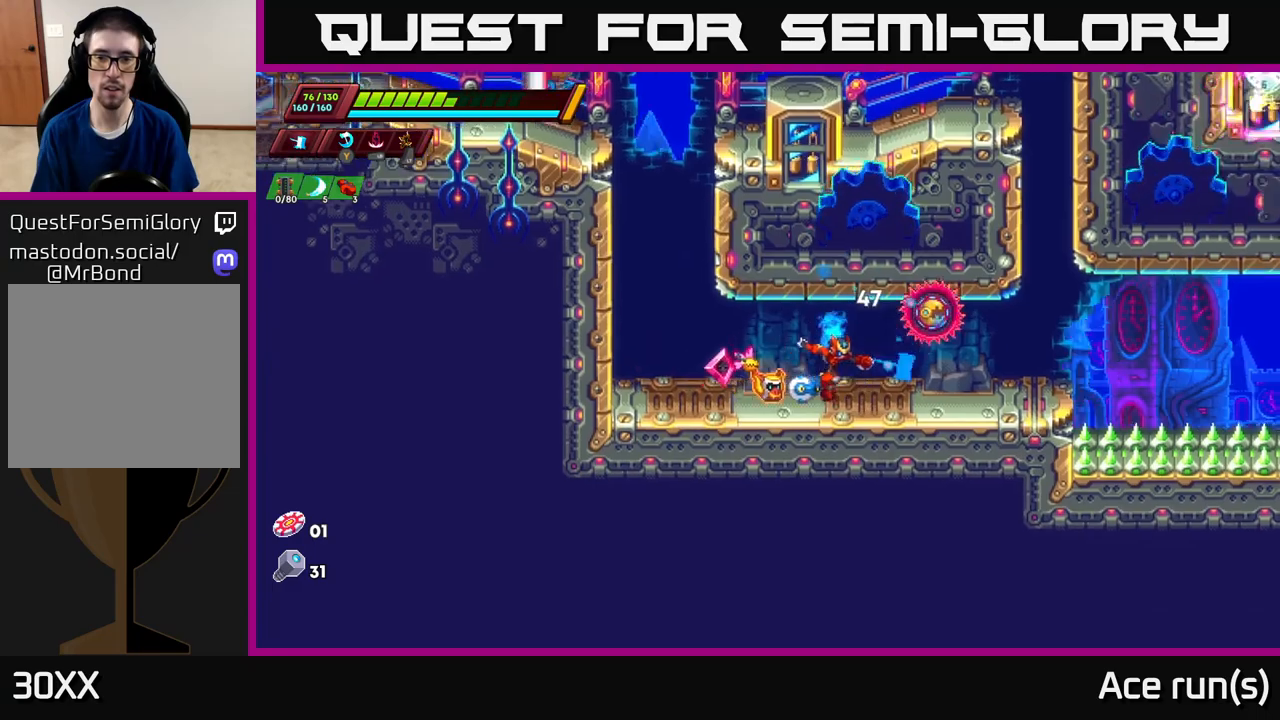
{"buttons": [], "left_stick": "right", "right_stick": "center", "events": [[17, "left_stick", "center"], [183, "X", "down"], [183, "left_stick", "right"], [333, "X", "up"]]}